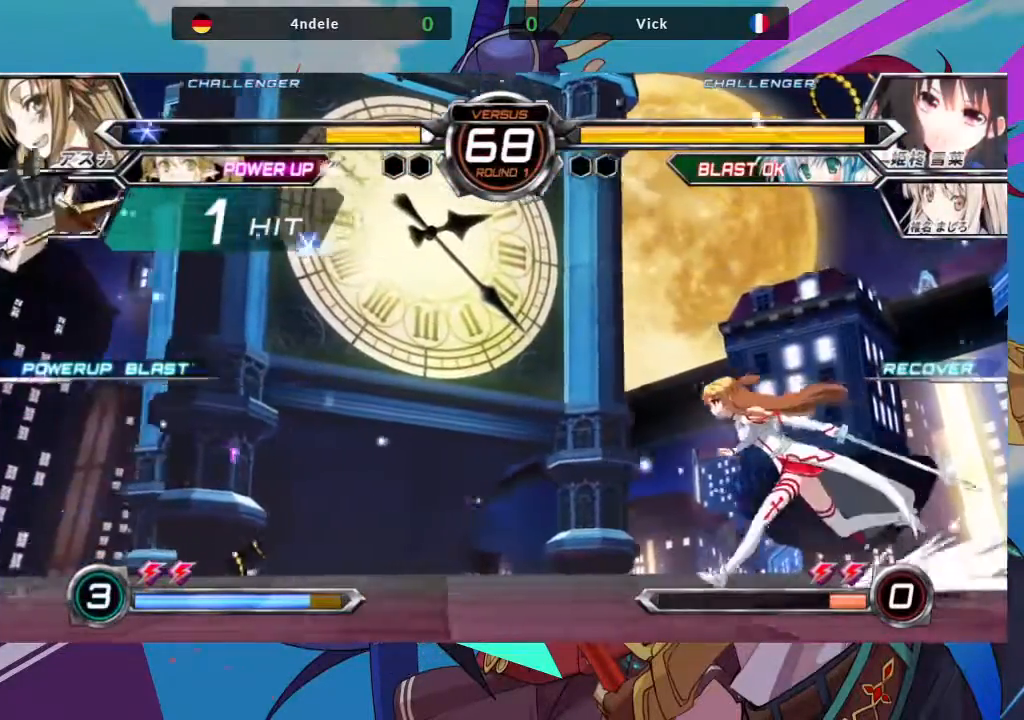
Gameplay with a controller (arcade stick); each line is a JSON object with the inputs held at the frame after it (dt_ms = milliseconds from this image to that frame). "events" lists button and stick changes between this image and that frame as [ms after this image, input, new state], when the widget could be followed in between. Not read: L3 R3.
{"dt_ms": 500, "buttons": ["SQUARE", "TRIANGLE"], "left_stick": "right", "events": [[317, "left_stick", "center"], [400, "left_stick", "right"], [500, "SQUARE", "down"], [500, "TRIANGLE", "down"]]}
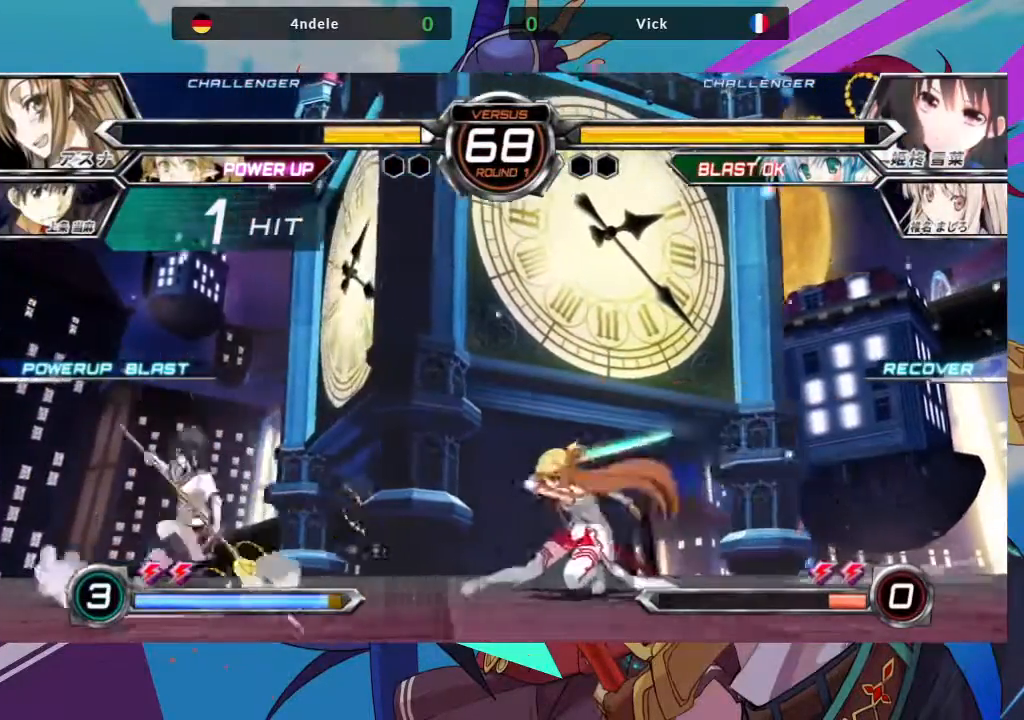
{"dt_ms": 500, "buttons": [], "left_stick": "center", "events": [[33, "left_stick", "center"], [83, "SQUARE", "up"], [83, "TRIANGLE", "up"]]}
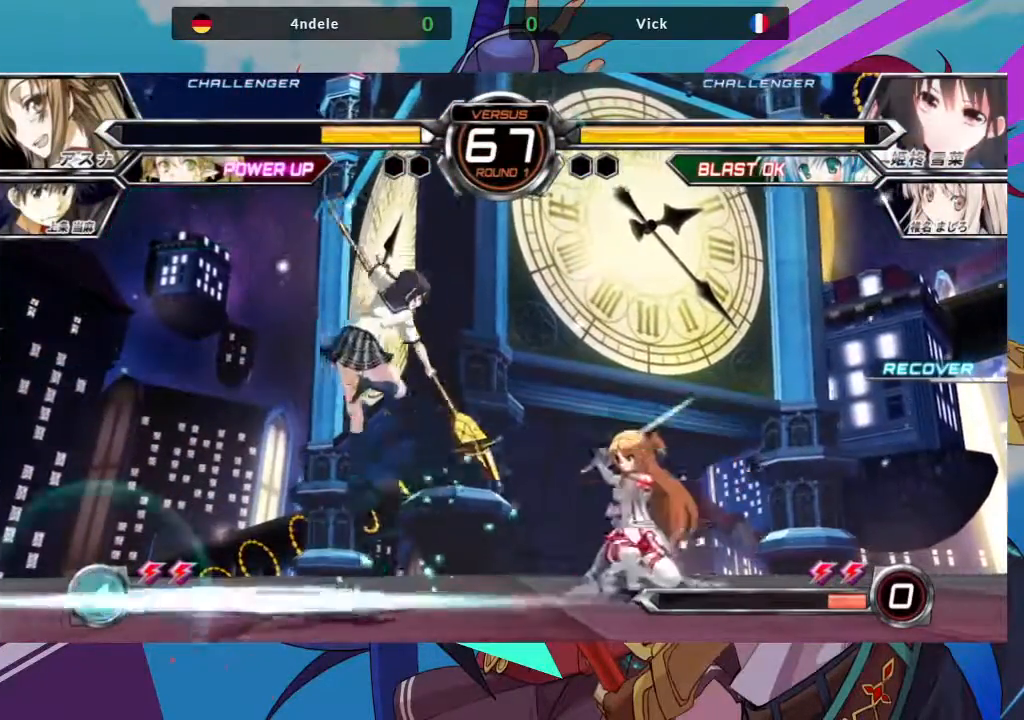
{"dt_ms": 500, "buttons": [], "left_stick": "down-left", "events": [[17, "left_stick", "left"], [117, "left_stick", "down-left"]]}
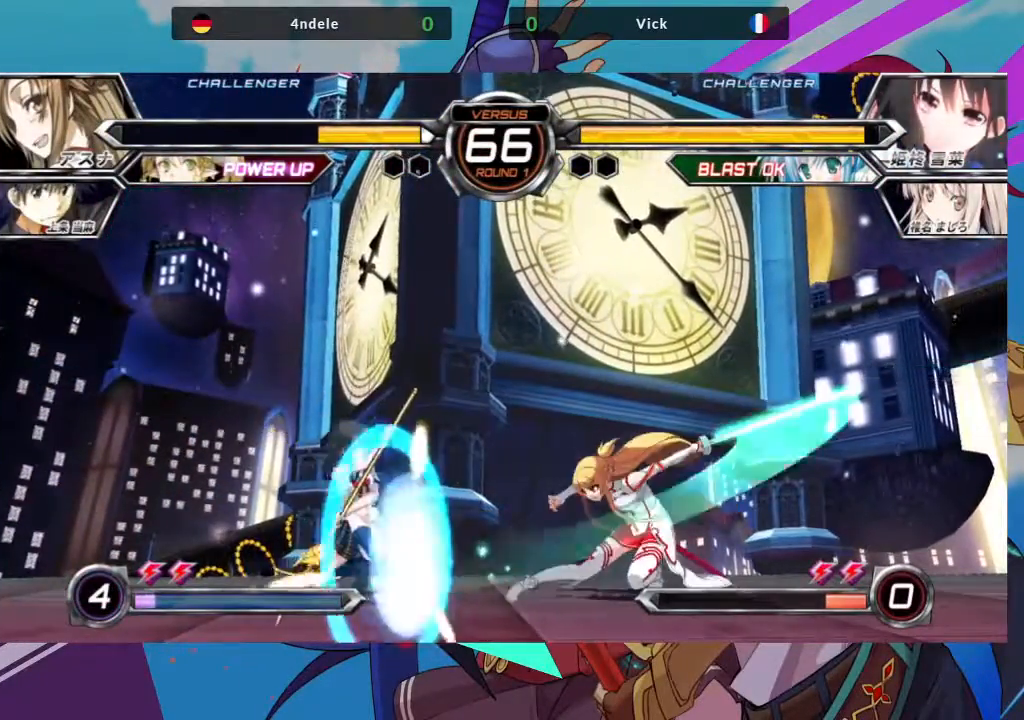
{"dt_ms": 500, "buttons": [], "left_stick": "up-left", "events": [[117, "left_stick", "up-left"]]}
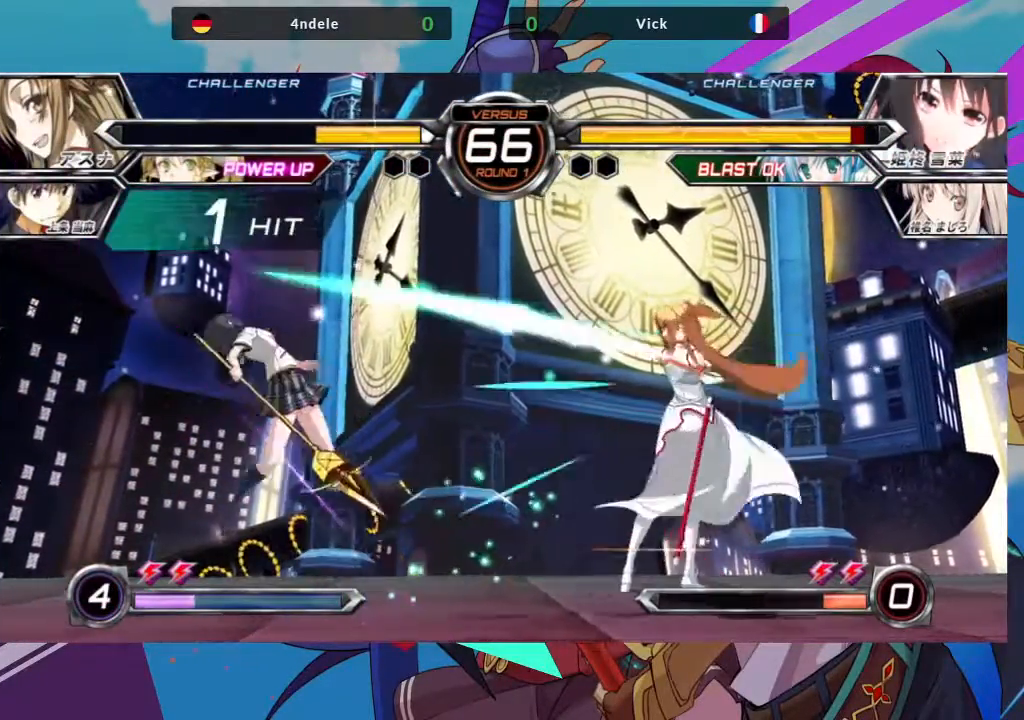
{"dt_ms": 500, "buttons": [], "left_stick": "left", "events": [[117, "left_stick", "left"], [200, "SQUARE", "down"], [333, "SQUARE", "up"]]}
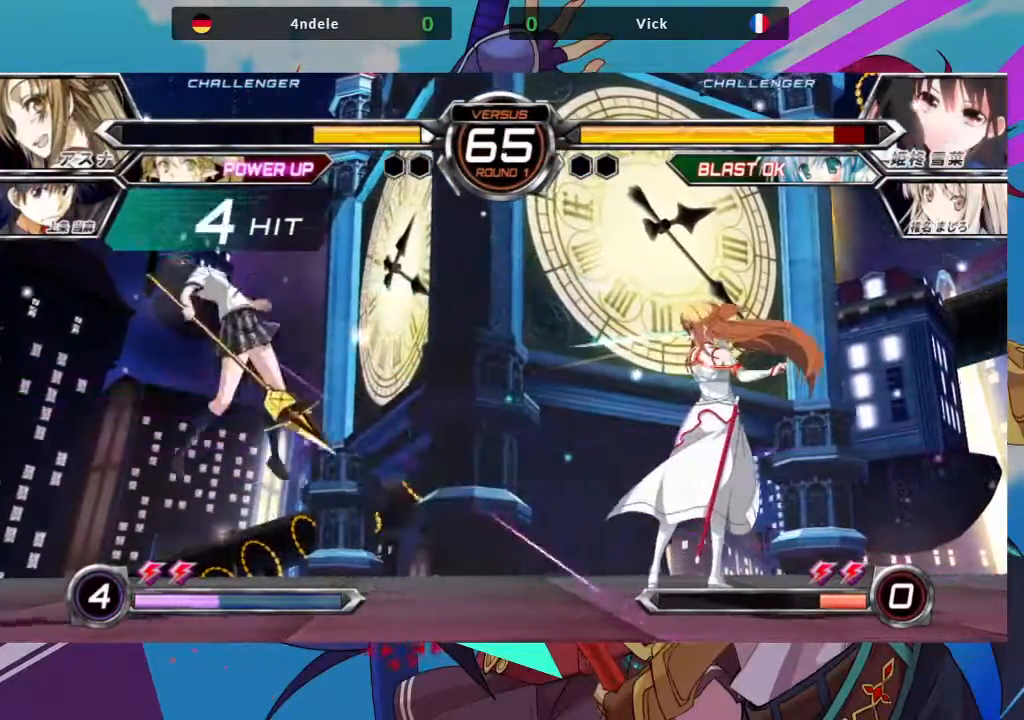
{"dt_ms": 500, "buttons": [], "left_stick": "left", "events": [[200, "TRIANGLE", "down"], [250, "SQUARE", "down"], [300, "TRIANGLE", "up"], [350, "SQUARE", "up"]]}
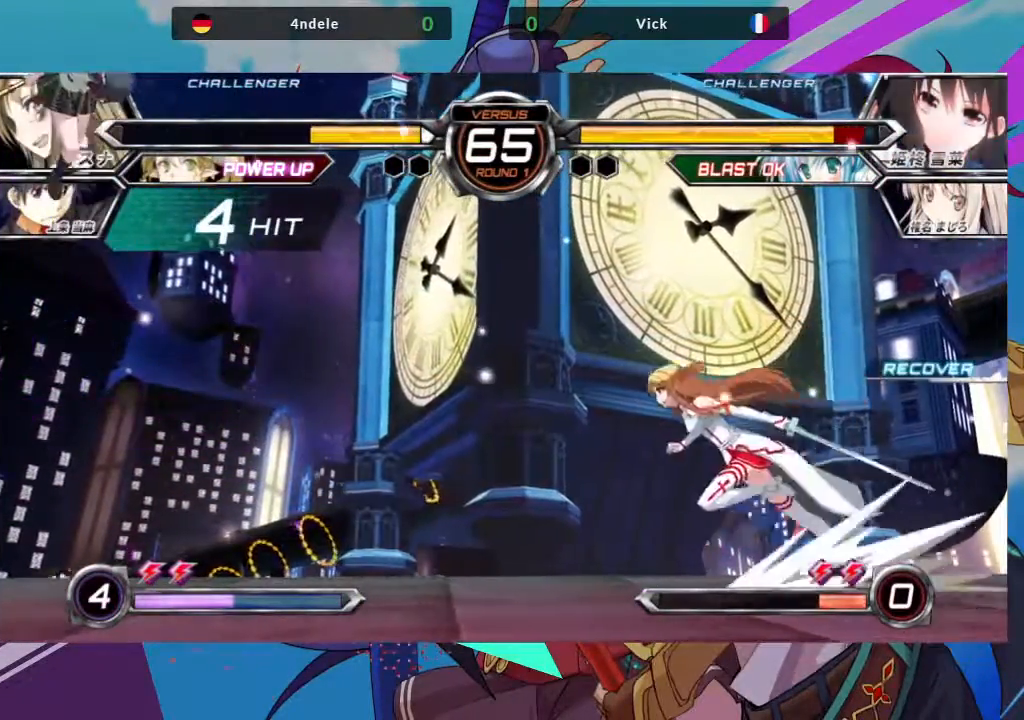
{"dt_ms": 500, "buttons": [], "left_stick": "right", "events": [[50, "left_stick", "center"], [217, "left_stick", "right"], [300, "SQUARE", "down"], [300, "TRIANGLE", "down"], [367, "SQUARE", "up"], [383, "TRIANGLE", "up"]]}
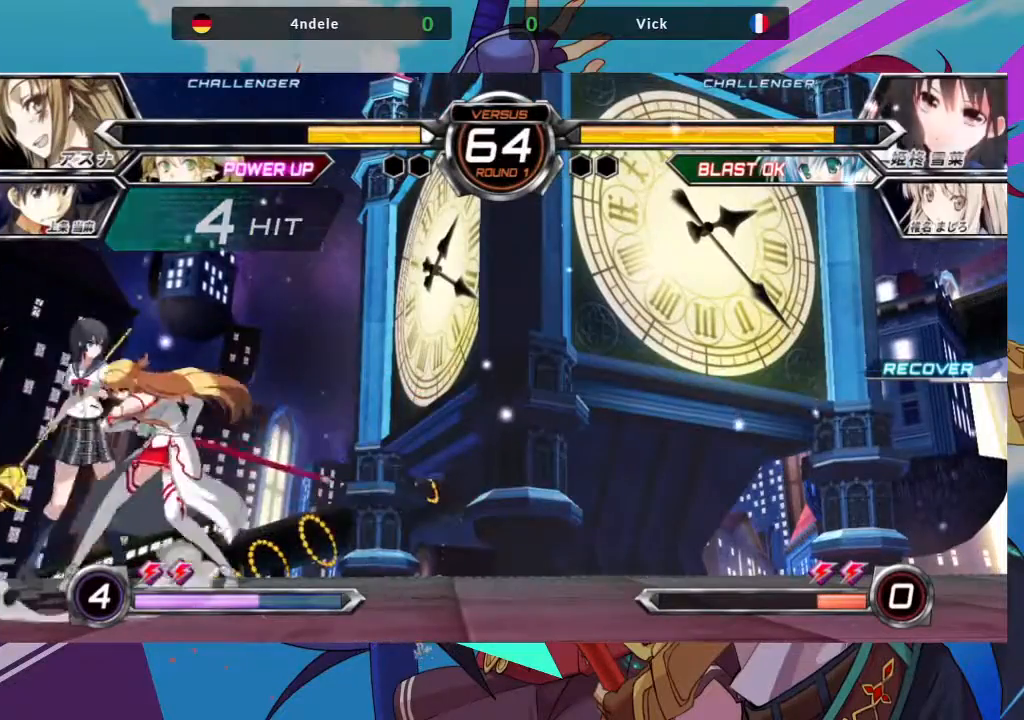
{"dt_ms": 500, "buttons": [], "left_stick": "down-left", "events": [[17, "left_stick", "center"], [200, "left_stick", "left"], [350, "left_stick", "down-left"]]}
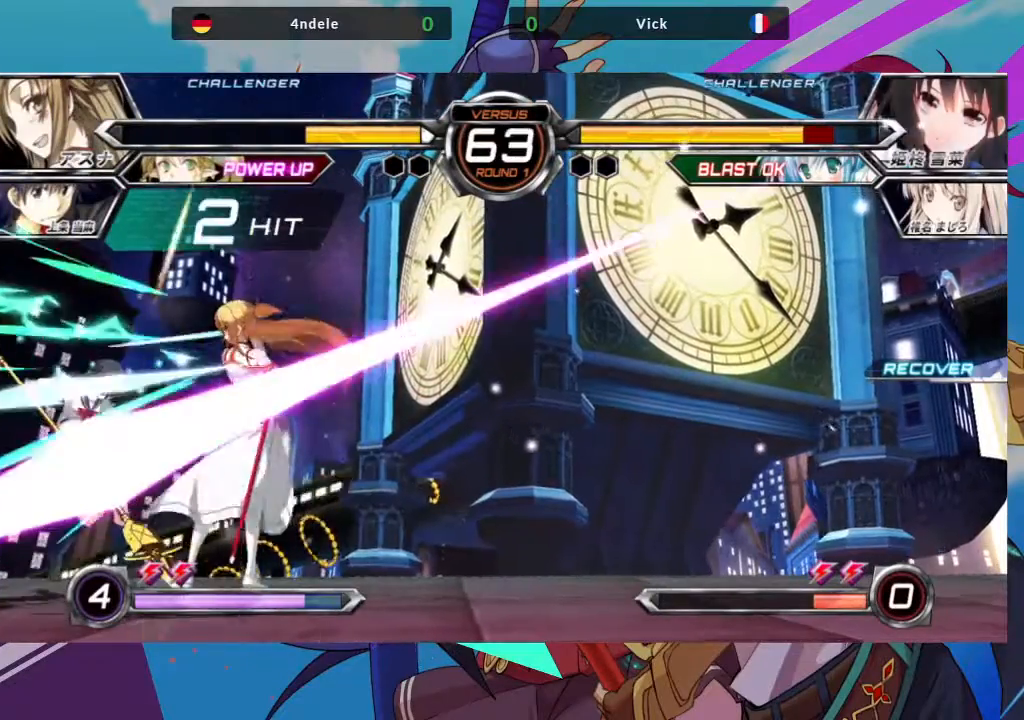
{"dt_ms": 500, "buttons": [], "left_stick": "down-left", "events": []}
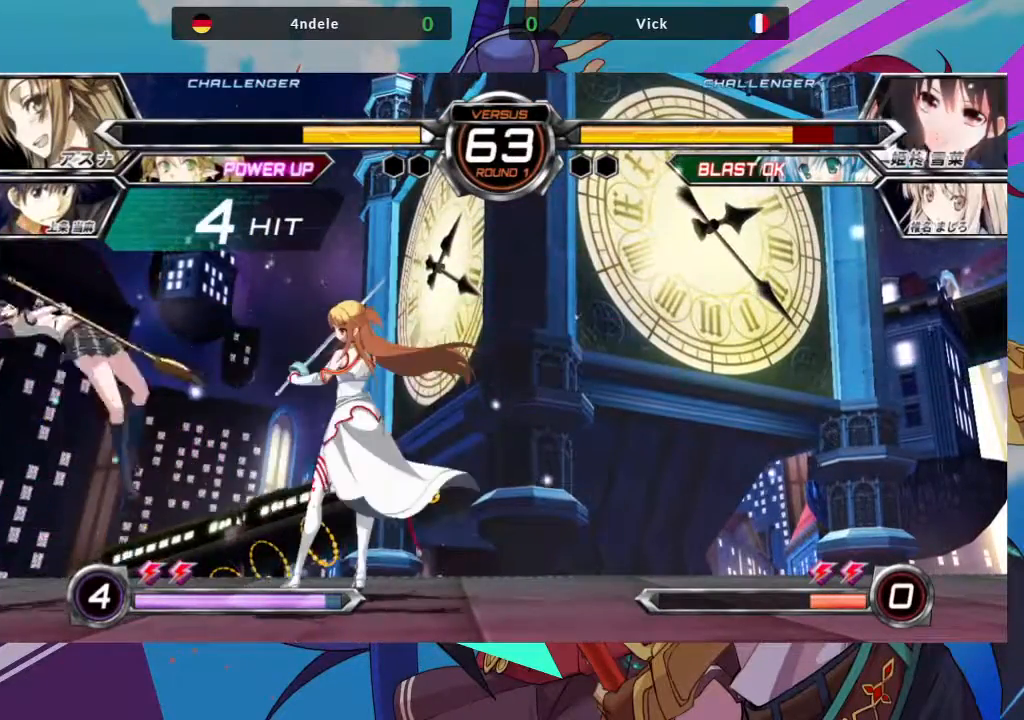
{"dt_ms": 500, "buttons": [], "left_stick": "center", "events": [[133, "left_stick", "down"], [150, "TRIANGLE", "down"], [167, "SQUARE", "down"], [250, "TRIANGLE", "up"], [283, "SQUARE", "up"], [383, "left_stick", "center"]]}
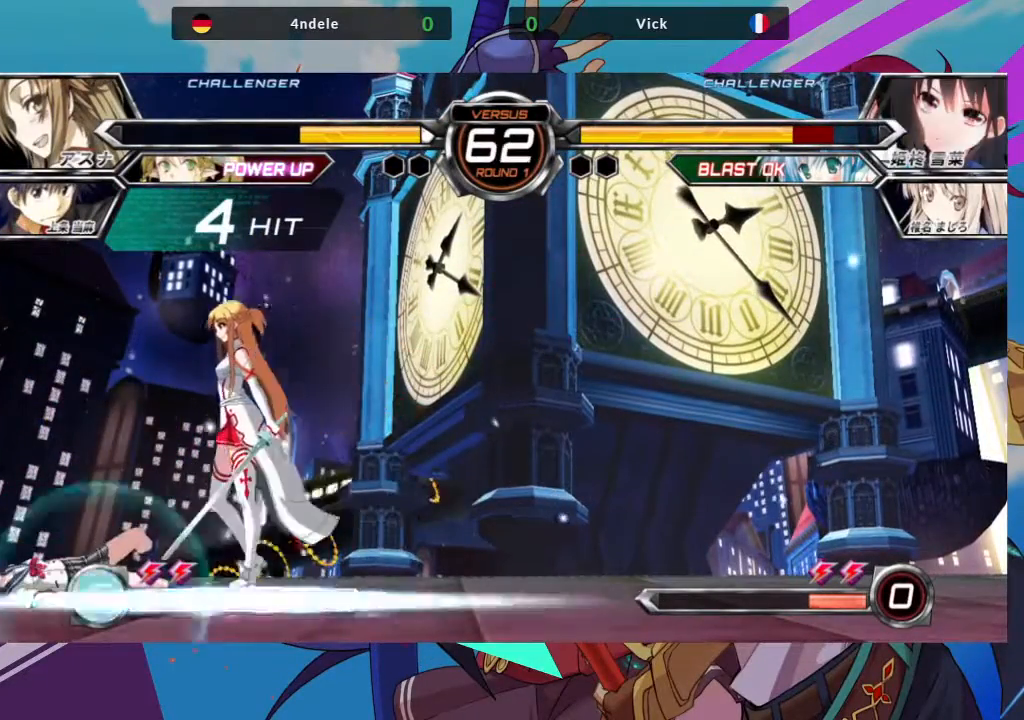
{"dt_ms": 500, "buttons": [], "left_stick": "down", "events": [[100, "left_stick", "down"], [233, "TRIANGLE", "down"], [250, "SQUARE", "down"], [317, "SQUARE", "up"], [317, "TRIANGLE", "up"], [417, "SQUARE", "down"], [417, "TRIANGLE", "down"], [483, "SQUARE", "up"], [483, "TRIANGLE", "up"]]}
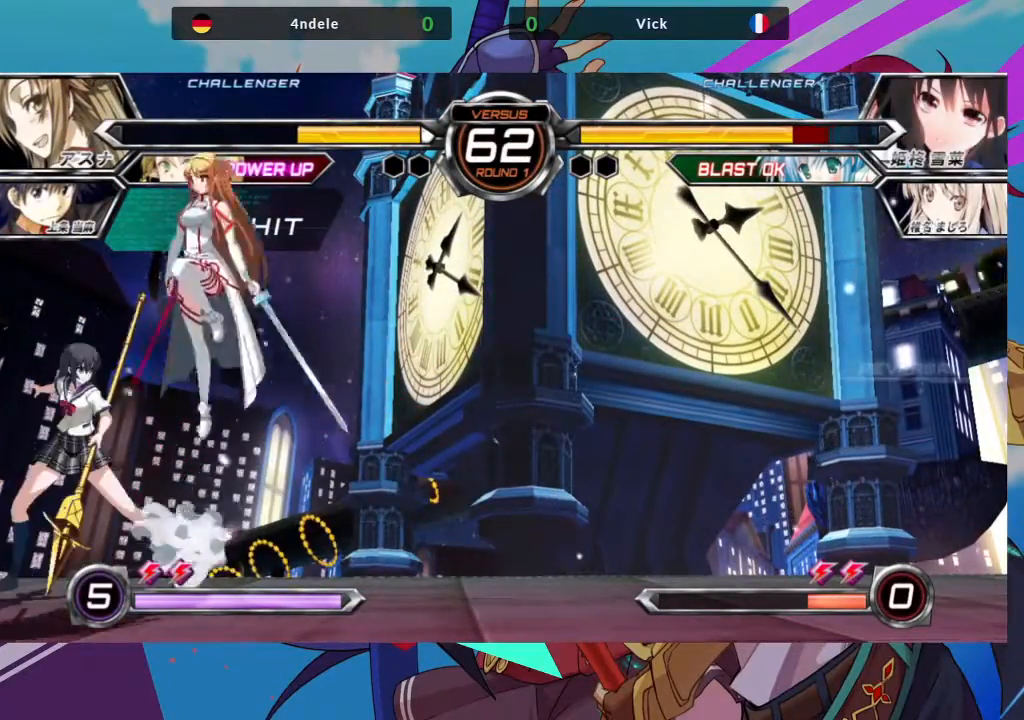
{"dt_ms": 500, "buttons": [], "left_stick": "down", "events": [[67, "SQUARE", "down"], [67, "TRIANGLE", "down"], [133, "SQUARE", "up"], [133, "TRIANGLE", "up"], [183, "SQUARE", "down"], [183, "TRIANGLE", "down"], [250, "SQUARE", "up"], [250, "TRIANGLE", "up"]]}
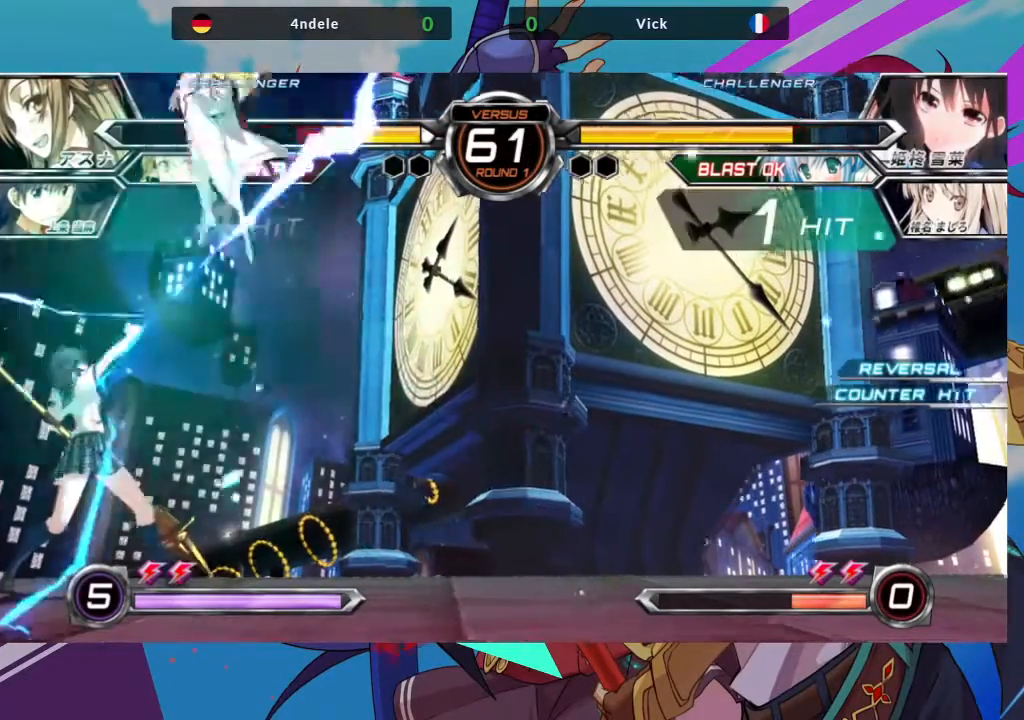
{"dt_ms": 500, "buttons": [], "left_stick": "center", "events": [[233, "left_stick", "center"]]}
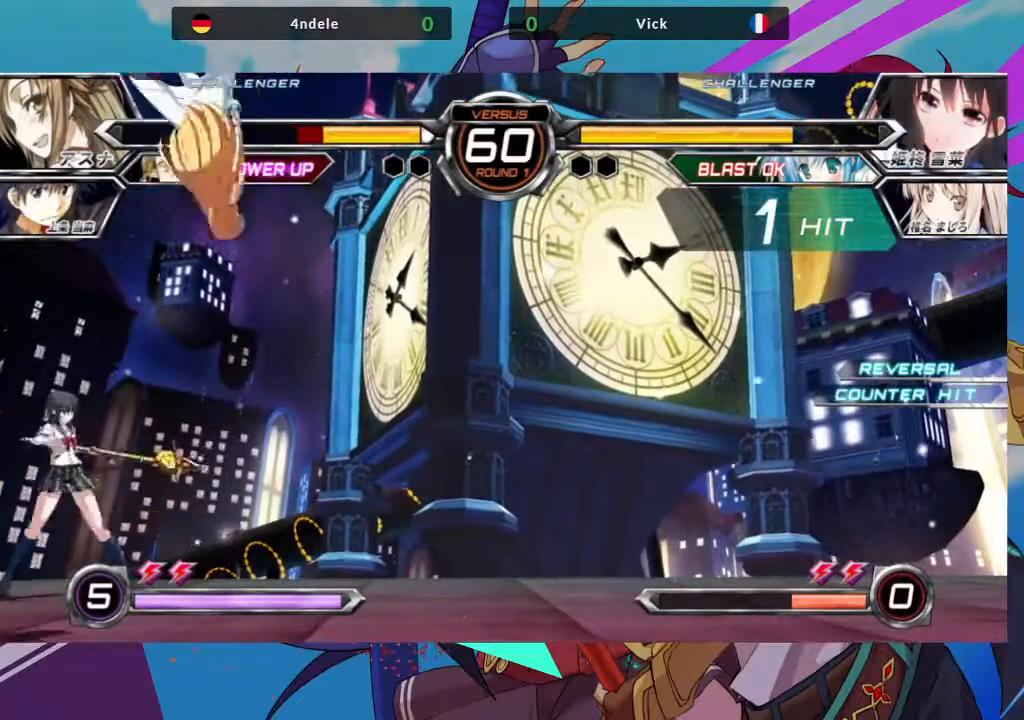
{"dt_ms": 500, "buttons": [], "left_stick": "right", "events": [[83, "left_stick", "right"], [167, "left_stick", "center"], [217, "left_stick", "right"]]}
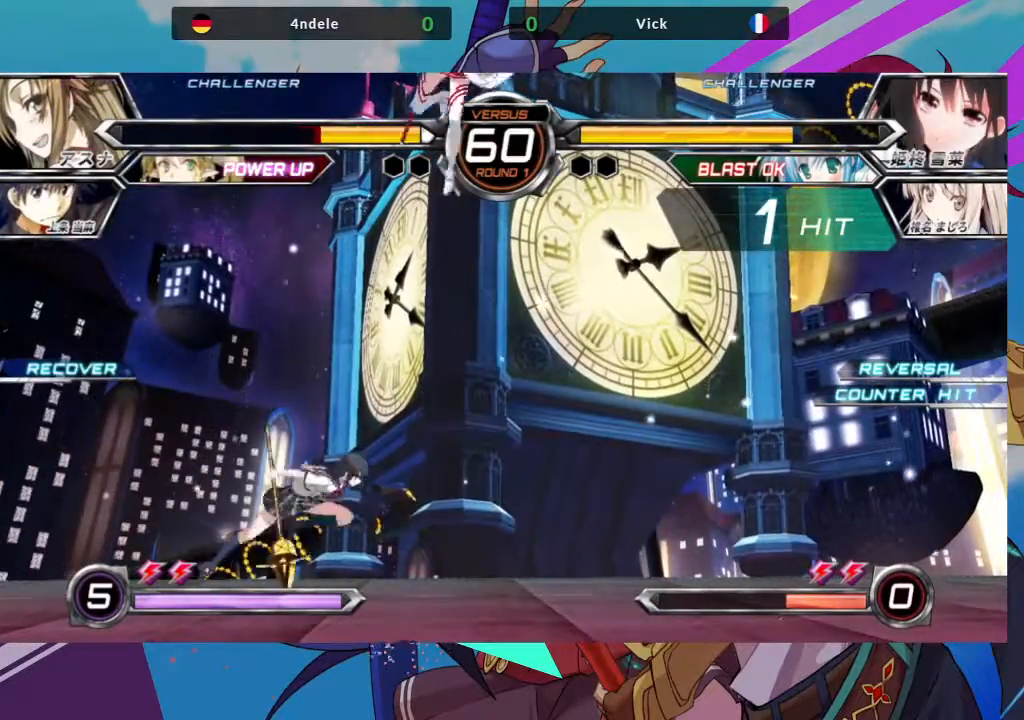
{"dt_ms": 500, "buttons": ["SQUARE"], "left_stick": "down-left", "events": [[250, "SQUARE", "down"], [317, "left_stick", "down-left"], [367, "SQUARE", "up"], [450, "SQUARE", "down"]]}
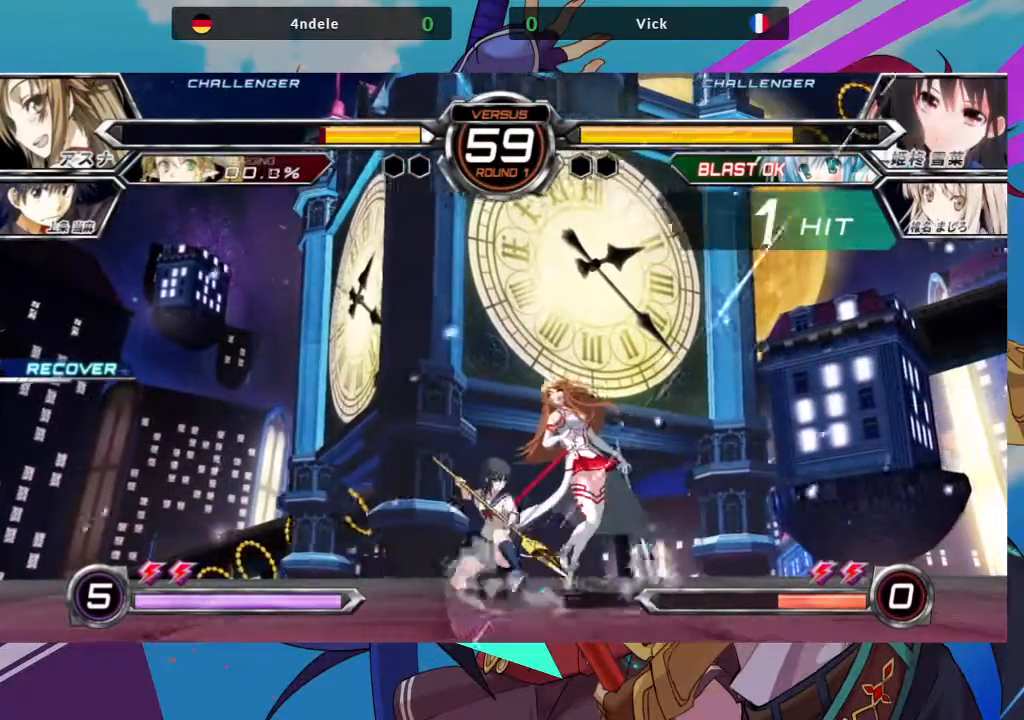
{"dt_ms": 500, "buttons": ["R1"], "left_stick": "center", "events": [[50, "SQUARE", "up"], [167, "TRIANGLE", "down"], [233, "left_stick", "center"], [283, "TRIANGLE", "up"], [467, "R1", "down"]]}
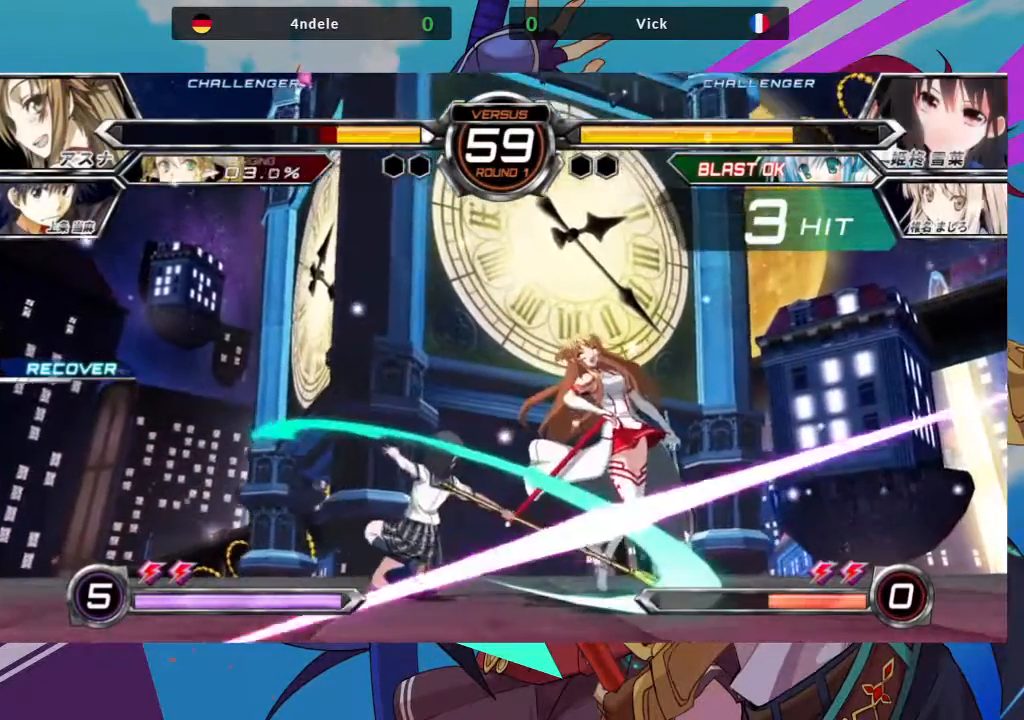
{"dt_ms": 500, "buttons": [], "left_stick": "right", "events": [[117, "R1", "up"], [317, "left_stick", "right"], [367, "SQUARE", "down"], [367, "TRIANGLE", "down"], [433, "SQUARE", "up"], [450, "TRIANGLE", "up"]]}
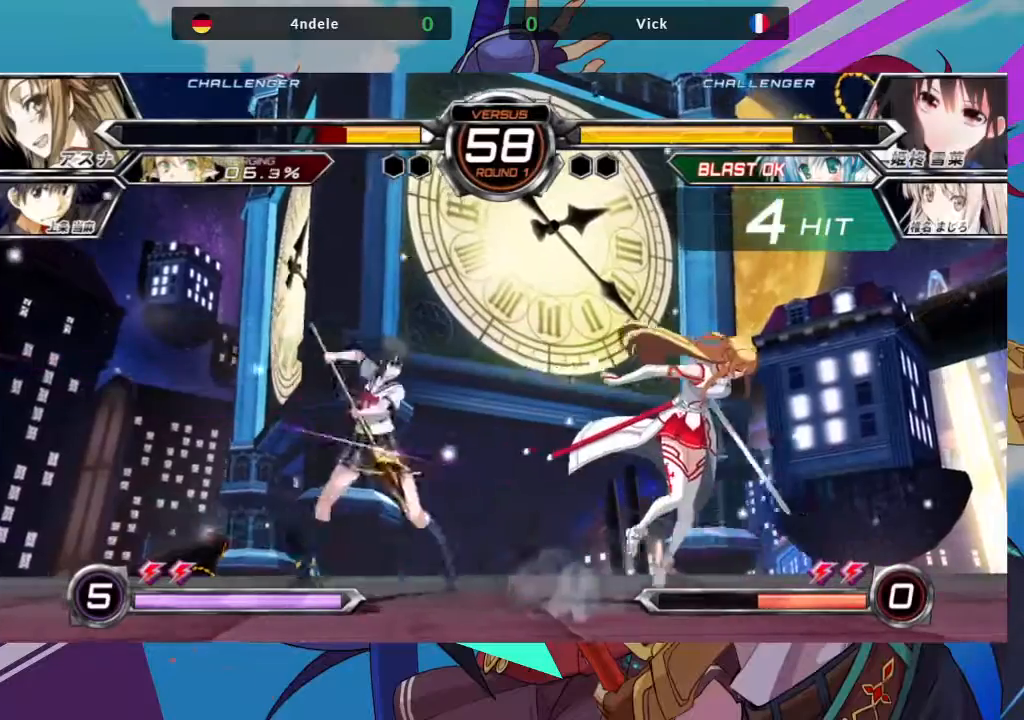
{"dt_ms": 500, "buttons": [], "left_stick": "center", "events": [[83, "left_stick", "center"], [283, "left_stick", "down"], [400, "left_stick", "center"]]}
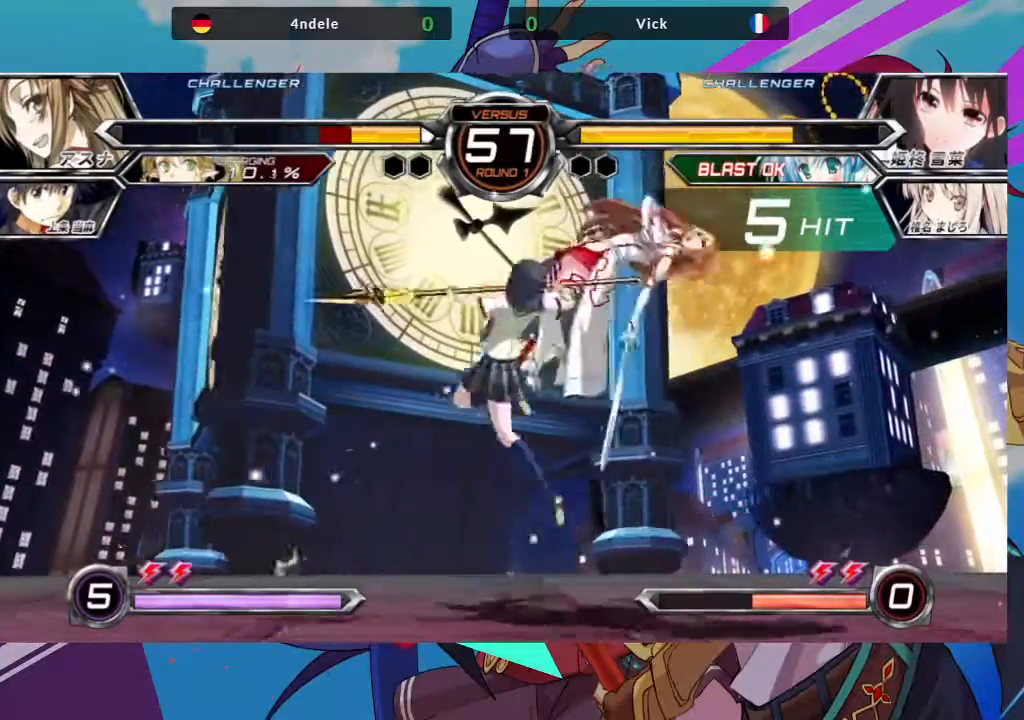
{"dt_ms": 500, "buttons": [], "left_stick": "left", "events": [[33, "left_stick", "down"], [133, "R1", "down"], [133, "TRIANGLE", "down"], [133, "left_stick", "center"], [200, "TRIANGLE", "up"], [233, "R1", "up"], [467, "left_stick", "left"]]}
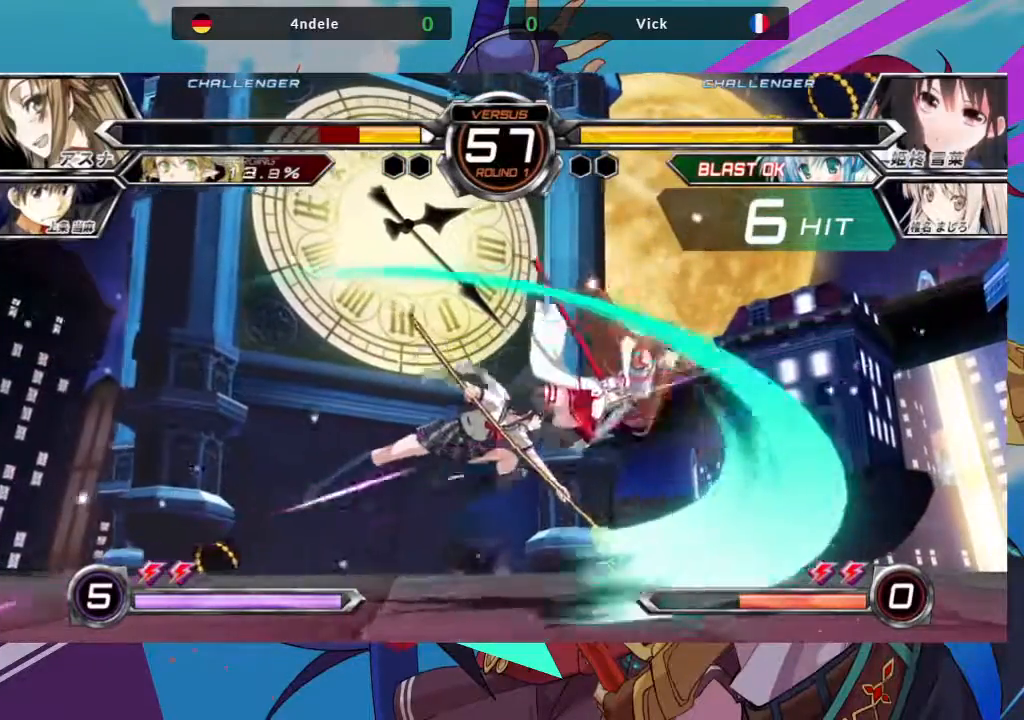
{"dt_ms": 500, "buttons": [], "left_stick": "right"}
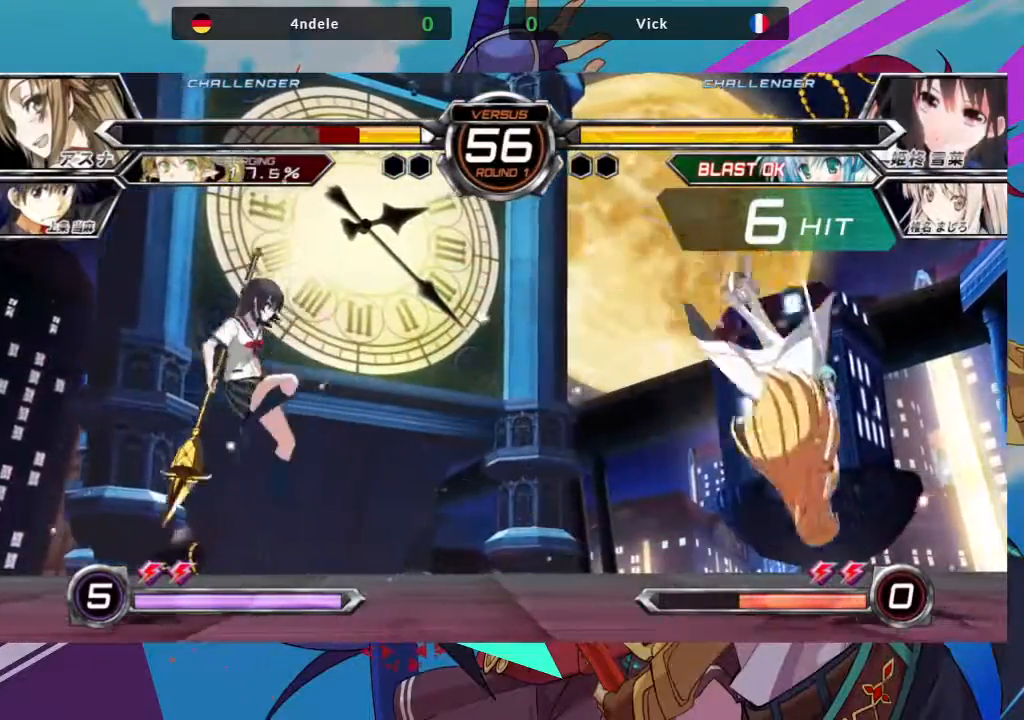
{"dt_ms": 500, "buttons": [], "left_stick": "center", "events": [[217, "left_stick", "up-right"], [400, "left_stick", "center"]]}
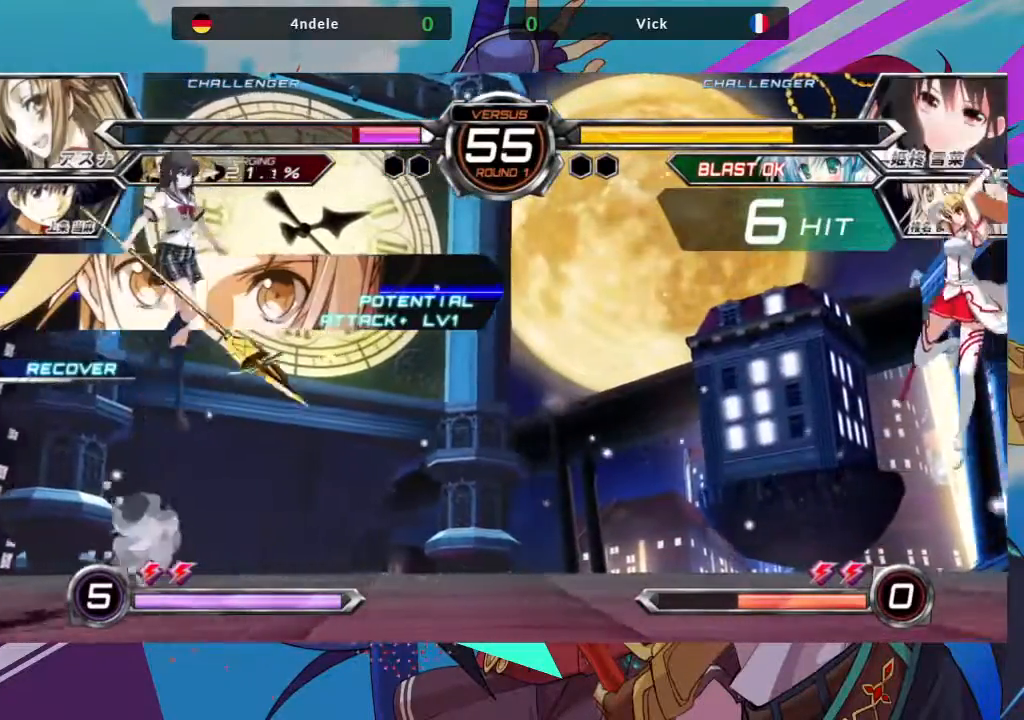
{"dt_ms": 1000, "buttons": [], "left_stick": "center"}
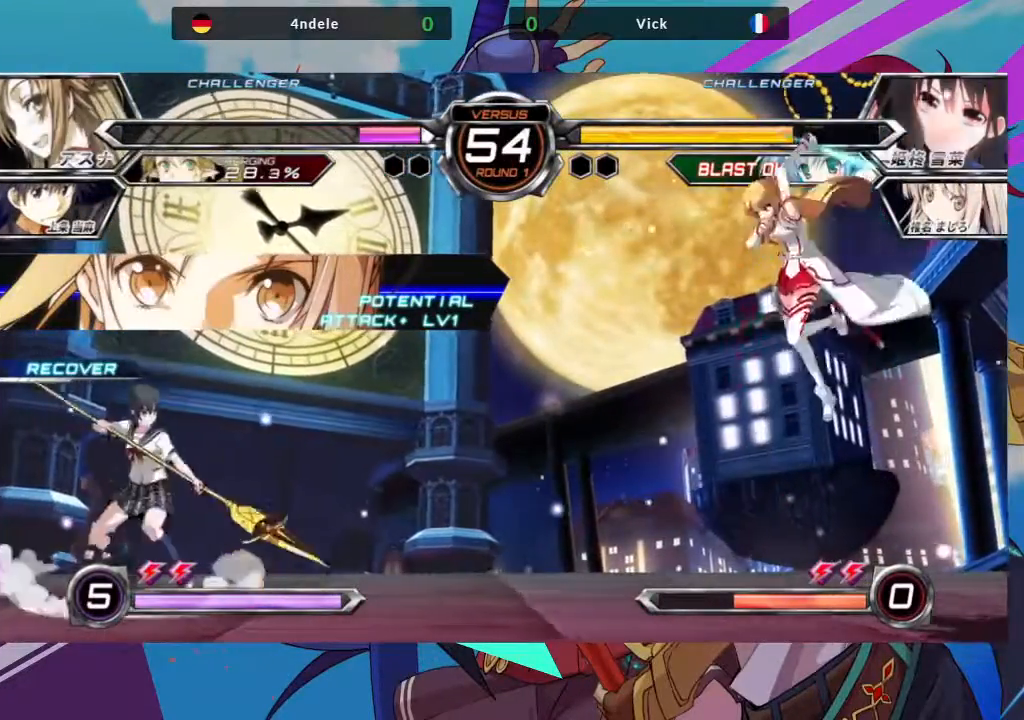
{"dt_ms": 1000, "buttons": [], "left_stick": "center"}
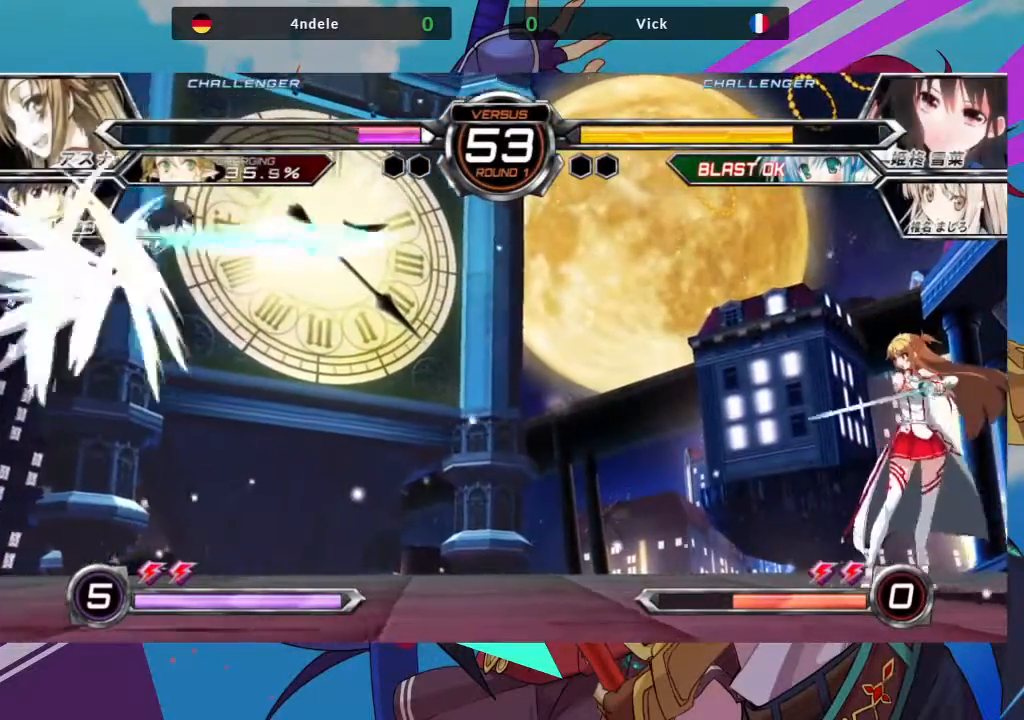
{"dt_ms": 500, "buttons": [], "left_stick": "center", "events": [[33, "R1", "down"], [150, "R1", "up"], [400, "R1", "down"], [483, "R1", "up"]]}
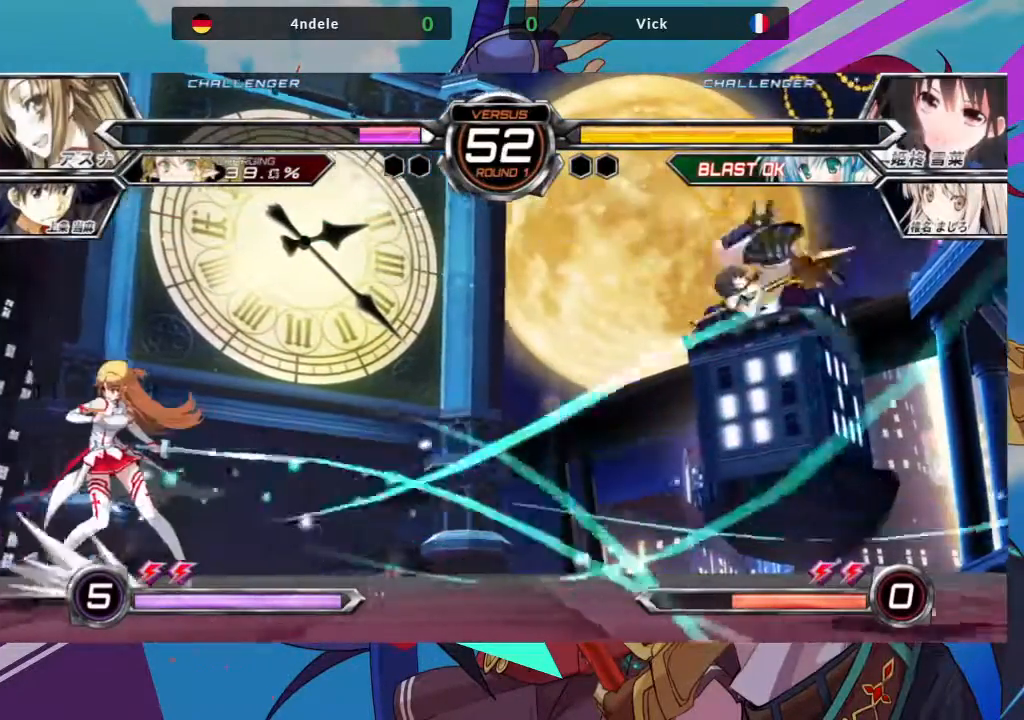
{"dt_ms": 500, "buttons": [], "left_stick": "right", "events": [[100, "R1", "down"], [183, "R1", "up"], [400, "left_stick", "right"]]}
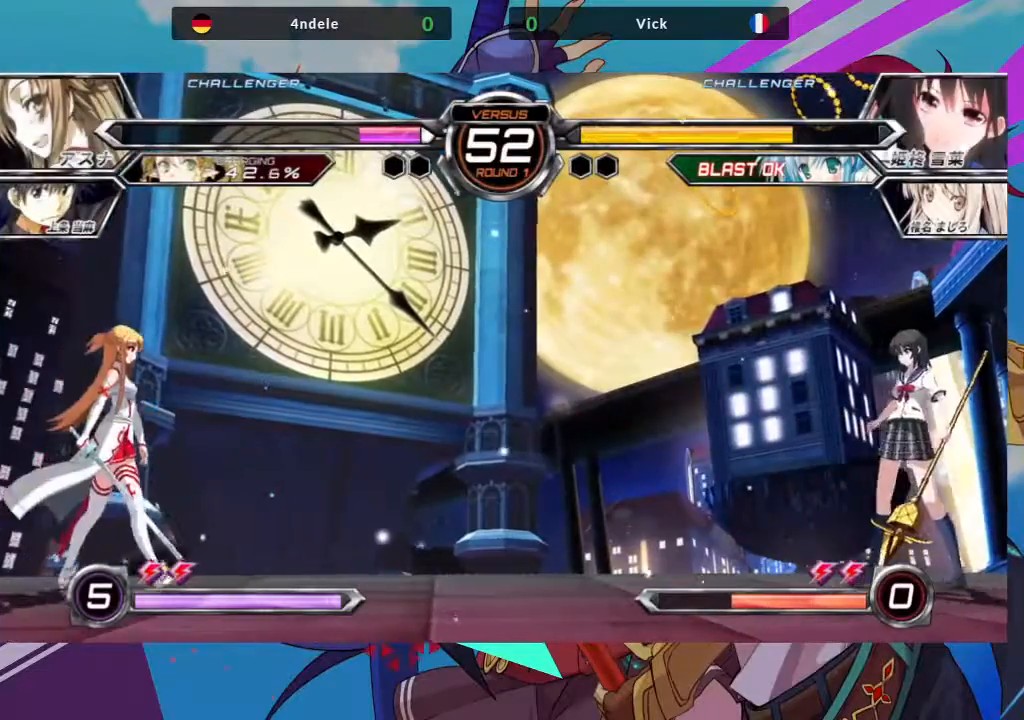
{"dt_ms": 500, "buttons": [], "left_stick": "center", "events": [[117, "left_stick", "center"], [167, "left_stick", "left"], [217, "left_stick", "down"], [283, "left_stick", "right"], [317, "R1", "down"], [383, "R1", "up"], [383, "left_stick", "center"]]}
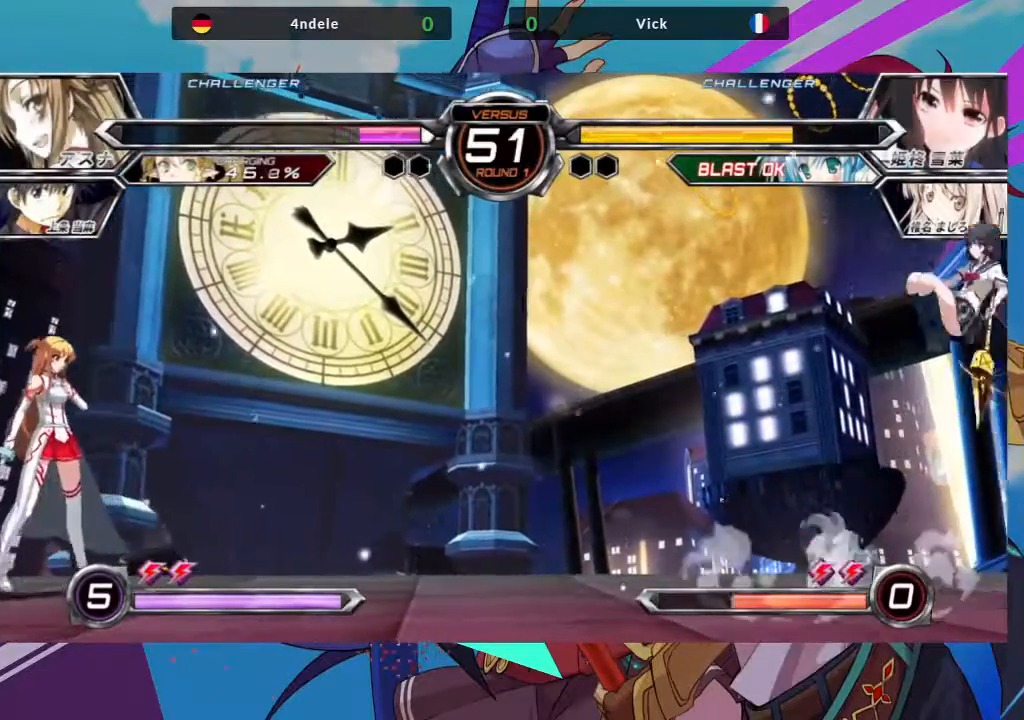
{"dt_ms": 500, "buttons": ["R1"], "left_stick": "center", "events": [[267, "R1", "down"], [367, "R1", "up"], [483, "R1", "down"]]}
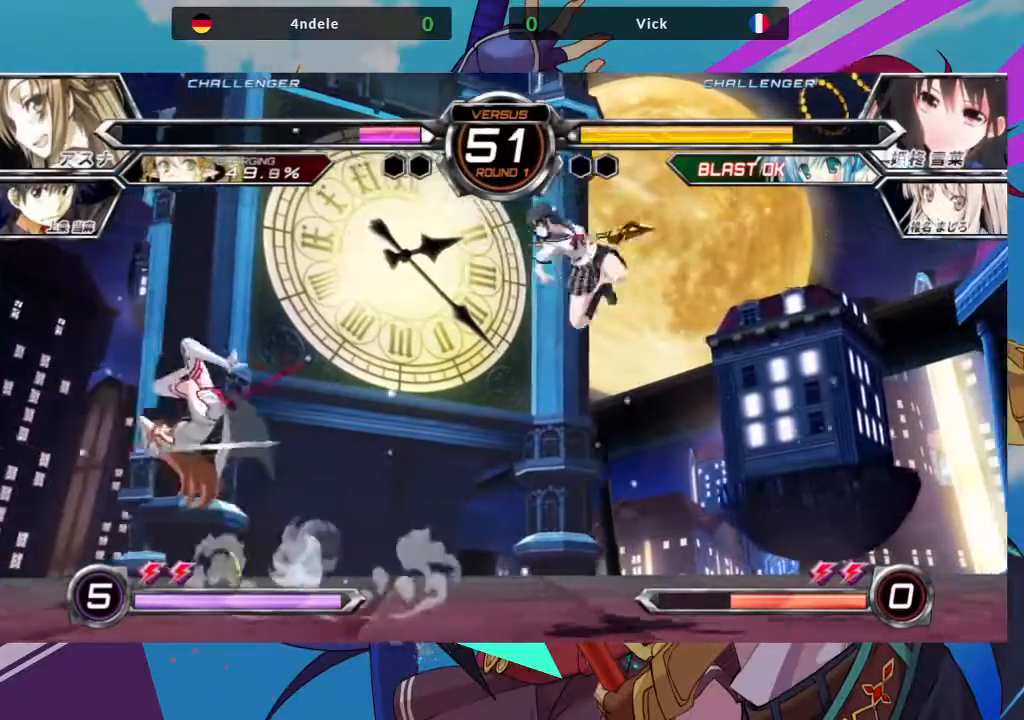
{"dt_ms": 500, "buttons": [], "left_stick": "center"}
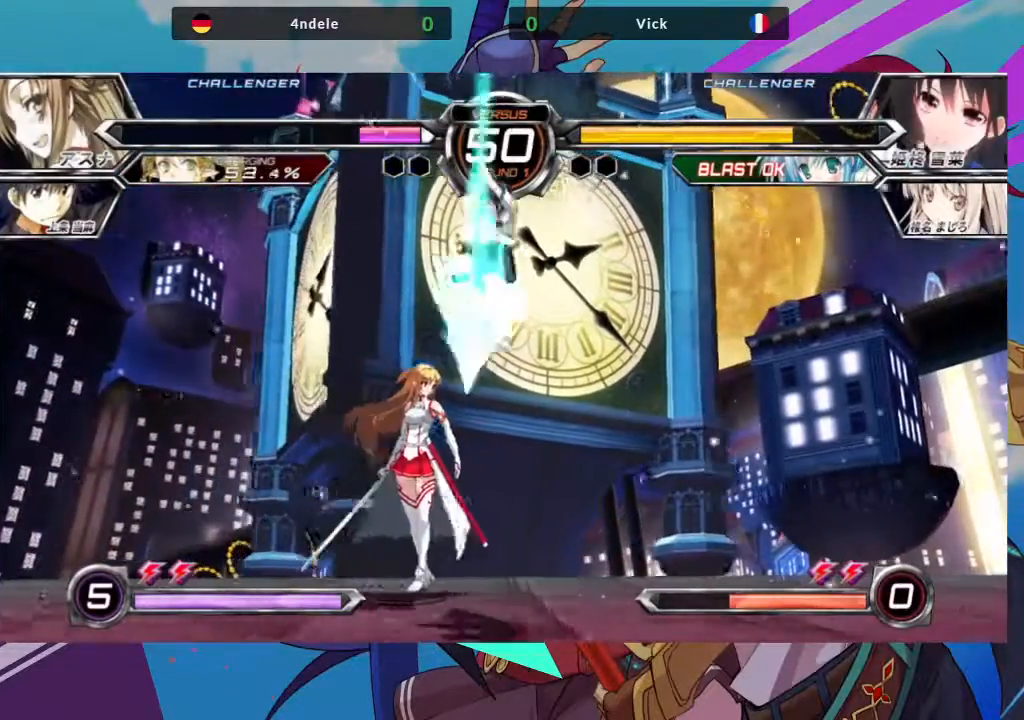
{"dt_ms": 500, "buttons": [], "left_stick": "down", "events": [[367, "left_stick", "down"]]}